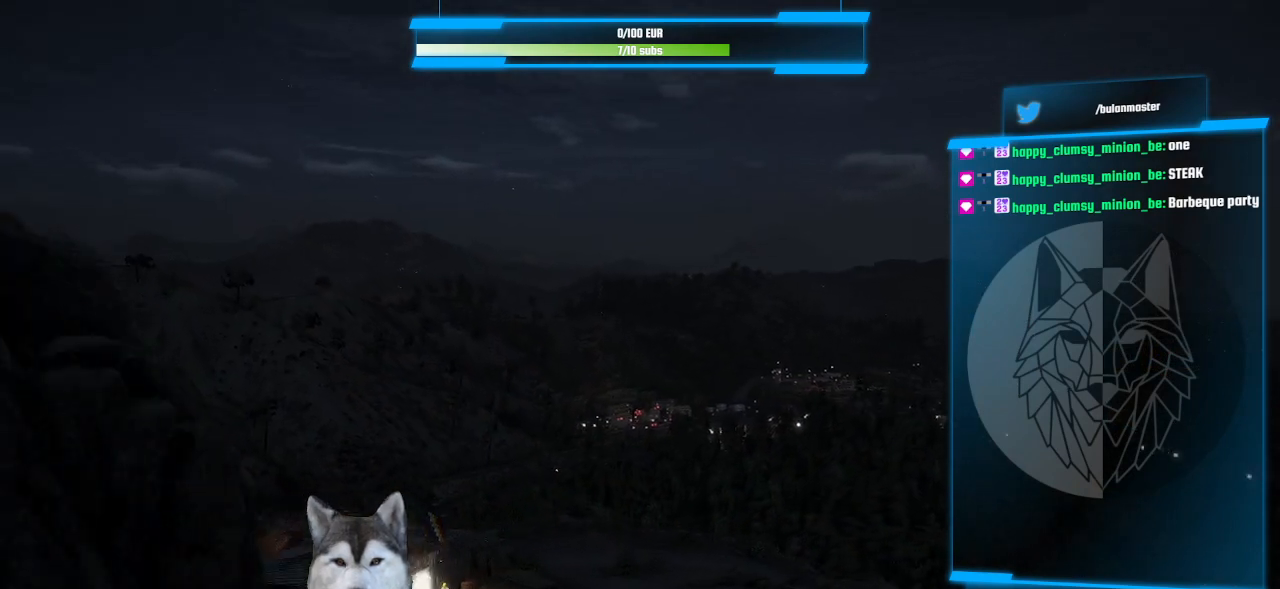
Gameplay with keyboard and mouse; each line is a JSON object with the keys and mouse buttons held at the frame after it. "events" lists presses ("down") and releases ("up") of ".", "/", "0", "1", "2", "3", "4", "5", "6", "7", "8", "9", "a", "alt_l", "alt_r", "b", "backslash", "backspace", "c", "caps_lock", "comma", "ctrl_l", "ctrl_r", "d", "e", "equals", "f", "g", "h", "i", "j", "k", "l", "lbracket", "m", "minus", "n", "o", "p", "q", "quote", "r", "rbracket", "return", "s", "semicolon", "shift_l", "shift_r", "space", "t", "tab", "tilde", "u", "v", "w", "x", "y", "z", "mouse_left", "mouse_wheel" and "mouse_right" between this image and that frame as [ms after this image, input, new state], when the widget could be followed in between. "mouse_left", "mouse_wheel", "mouse_right" = the "left", "wheel", "right" buttons of the "mouse" list. No other keys are recorded. "wheel" means that the mouse wheel is clicked or scrolled. "mouse_move" is the direction in which the mouse moves at that frame (one of eight, or "still"), when it could be read.
{"keys": [], "mouse": [], "mouse_move": "still", "events": []}
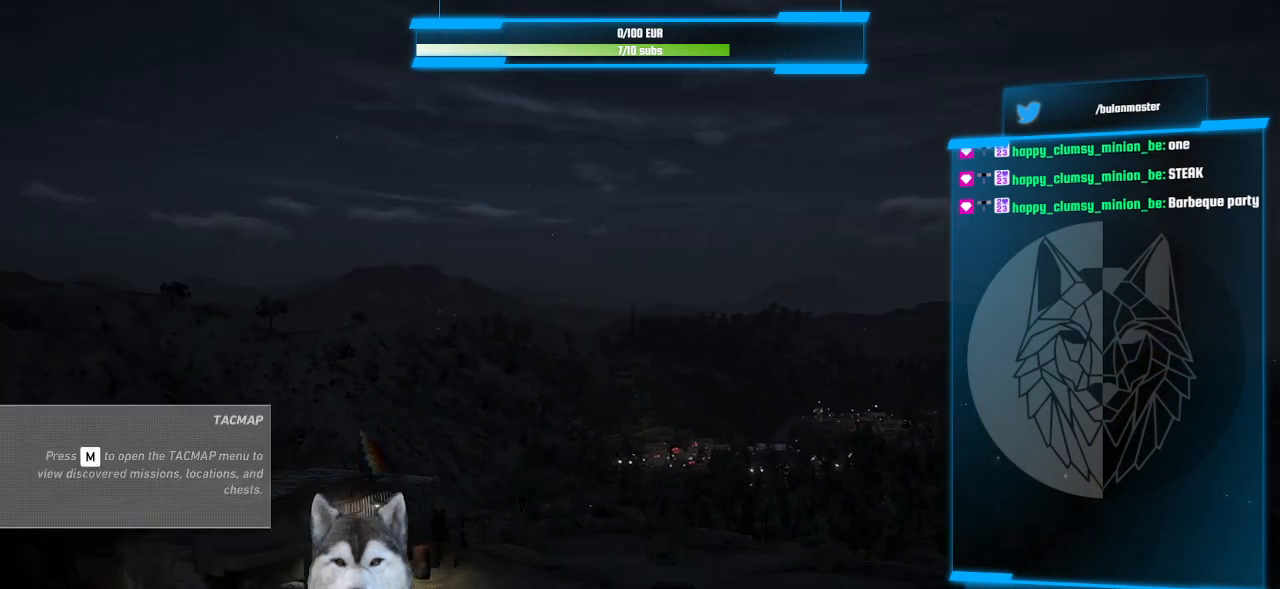
{"keys": [], "mouse": [], "mouse_move": "still", "events": []}
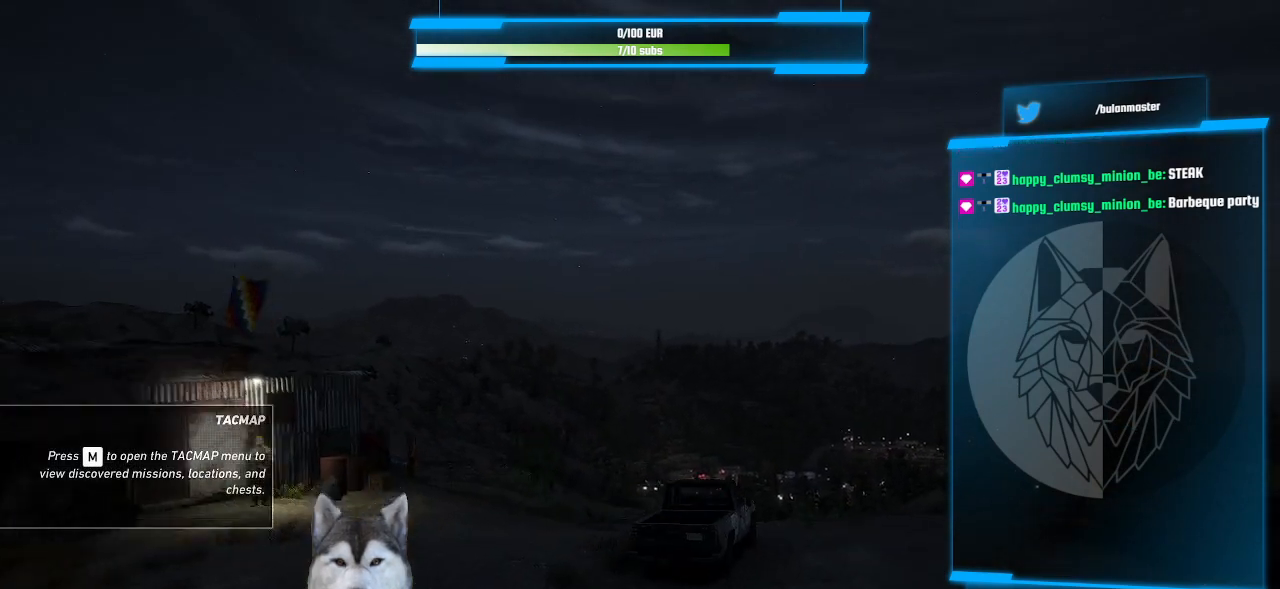
{"keys": [], "mouse": [], "mouse_move": "still", "events": []}
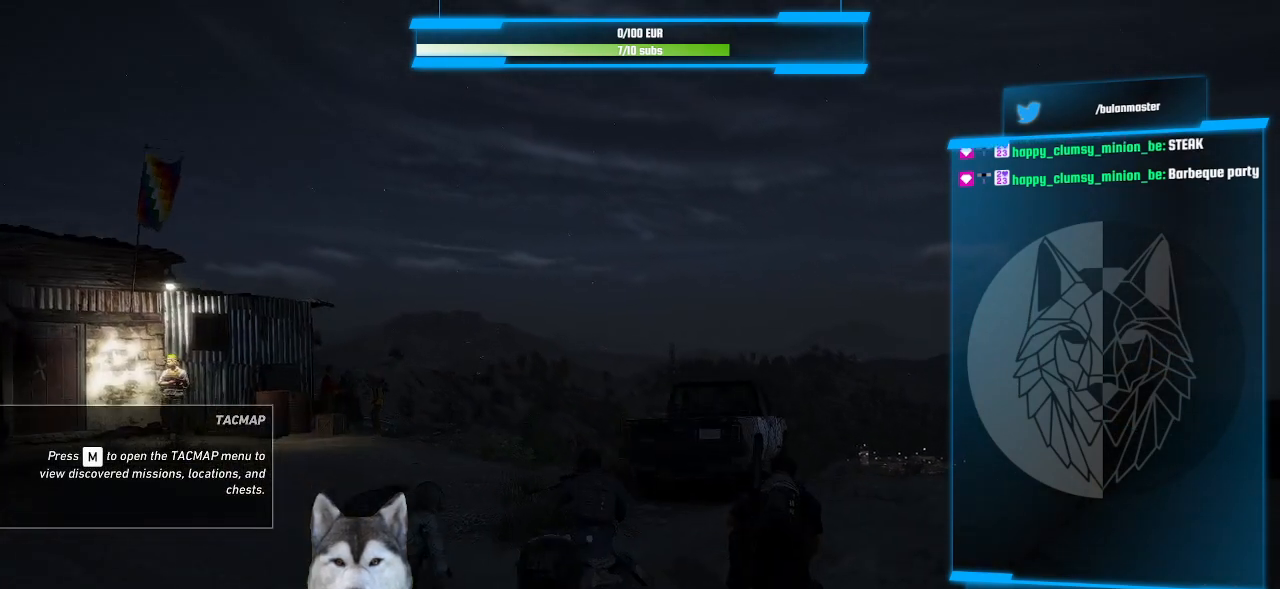
{"keys": [], "mouse": [], "mouse_move": "still", "events": []}
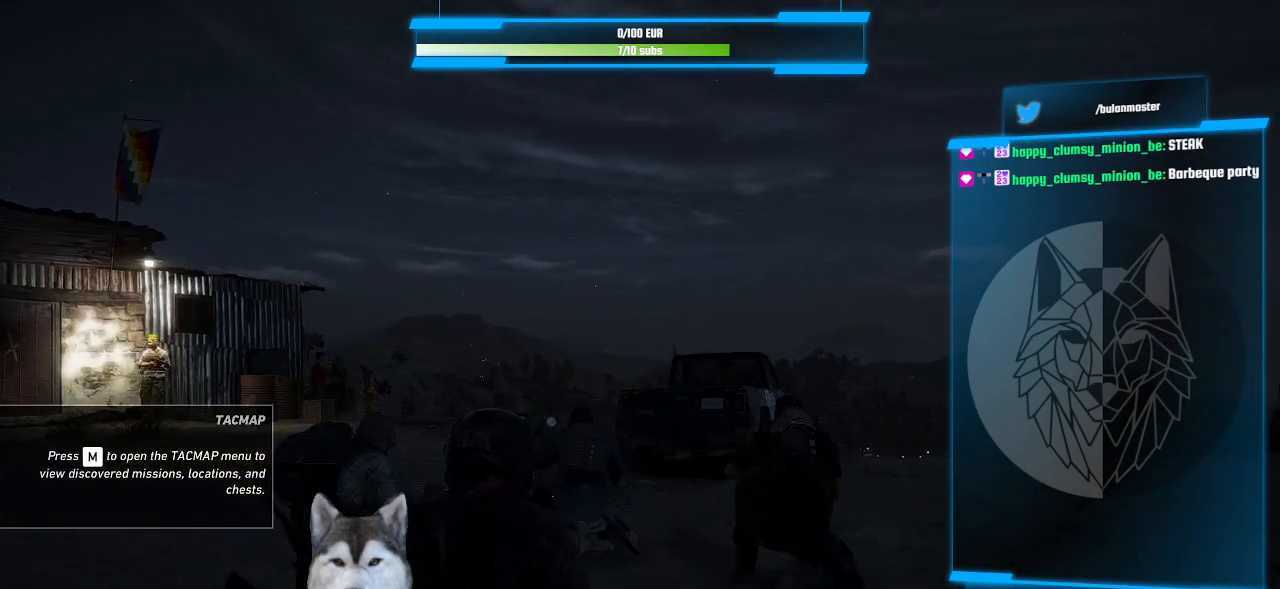
{"keys": ["n"], "mouse": [], "mouse_move": "still", "events": [[500, "n", "down"]]}
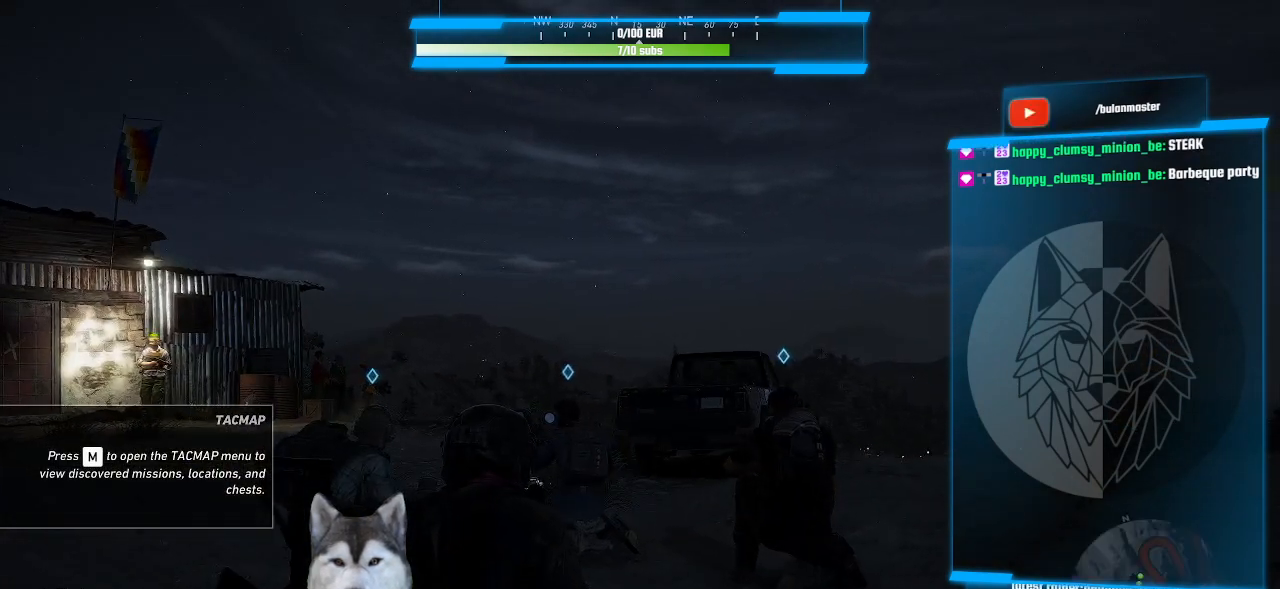
{"keys": [], "mouse": [], "mouse_move": "still", "events": [[100, "n", "up"]]}
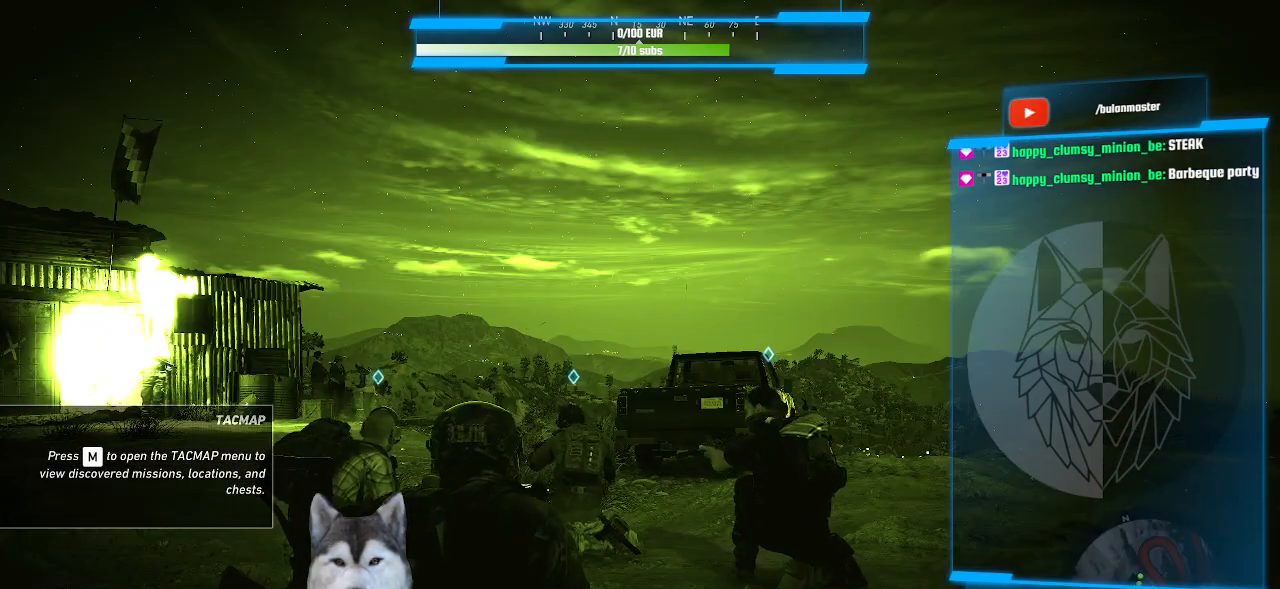
{"keys": [], "mouse": [], "mouse_move": "still", "events": []}
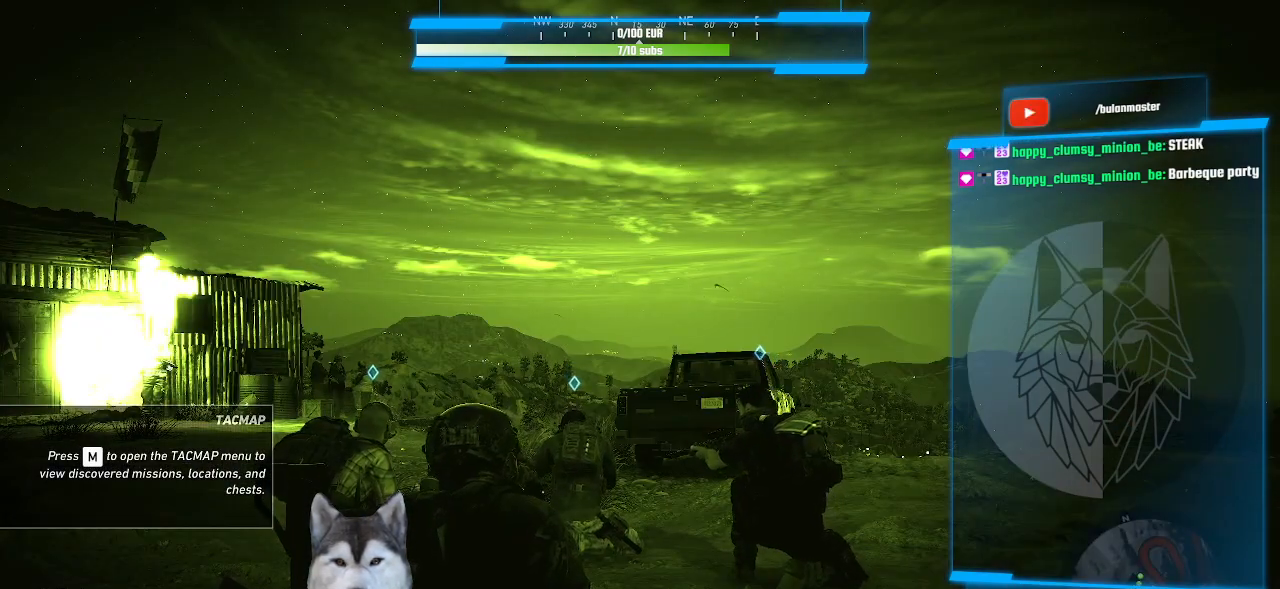
{"keys": [], "mouse": [], "mouse_move": "still", "events": []}
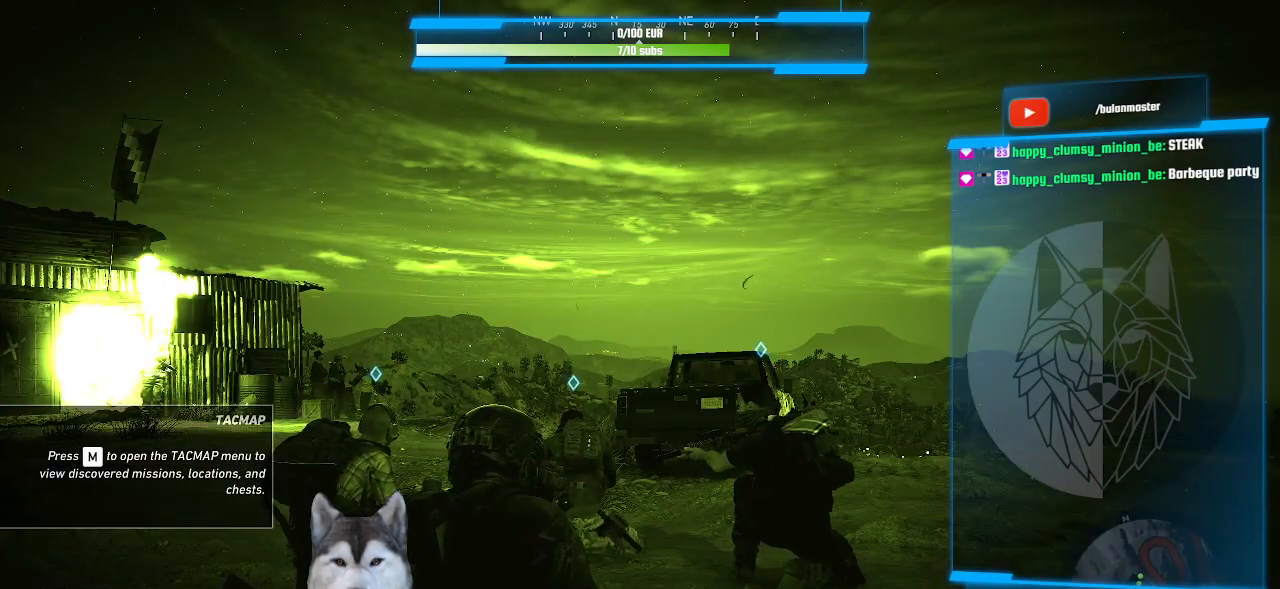
{"keys": [], "mouse": [], "mouse_move": "still", "events": [[300, "n", "down"], [366, "n", "up"], [433, "n", "down"], [466, "n", "up"]]}
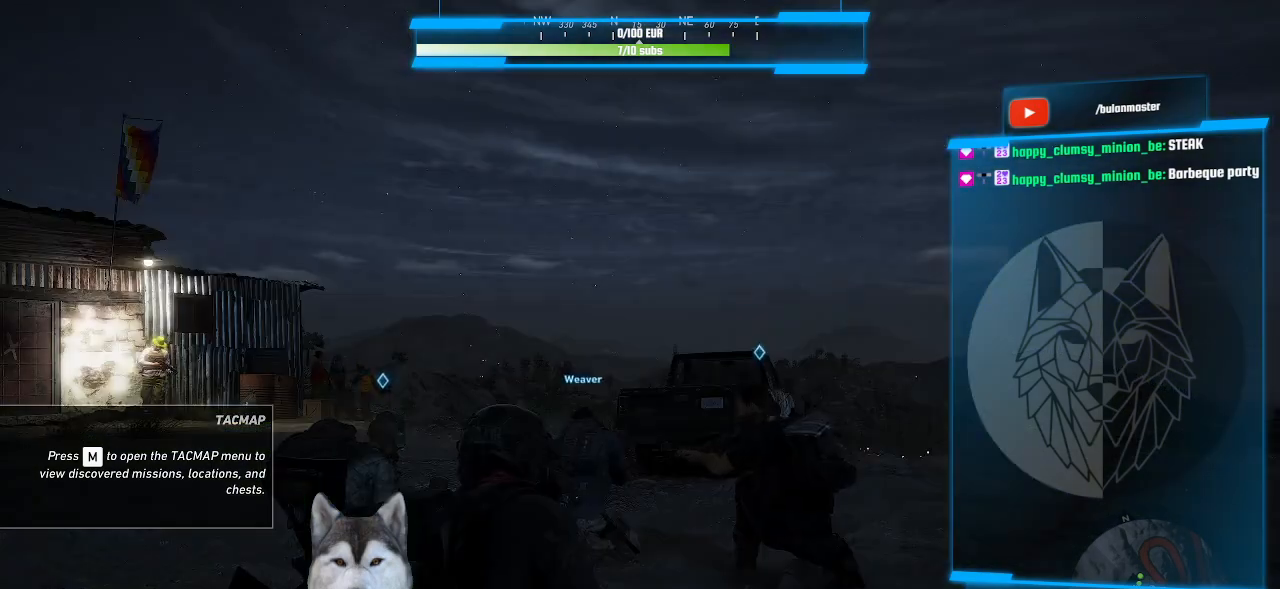
{"keys": [], "mouse": [], "mouse_move": "still", "events": []}
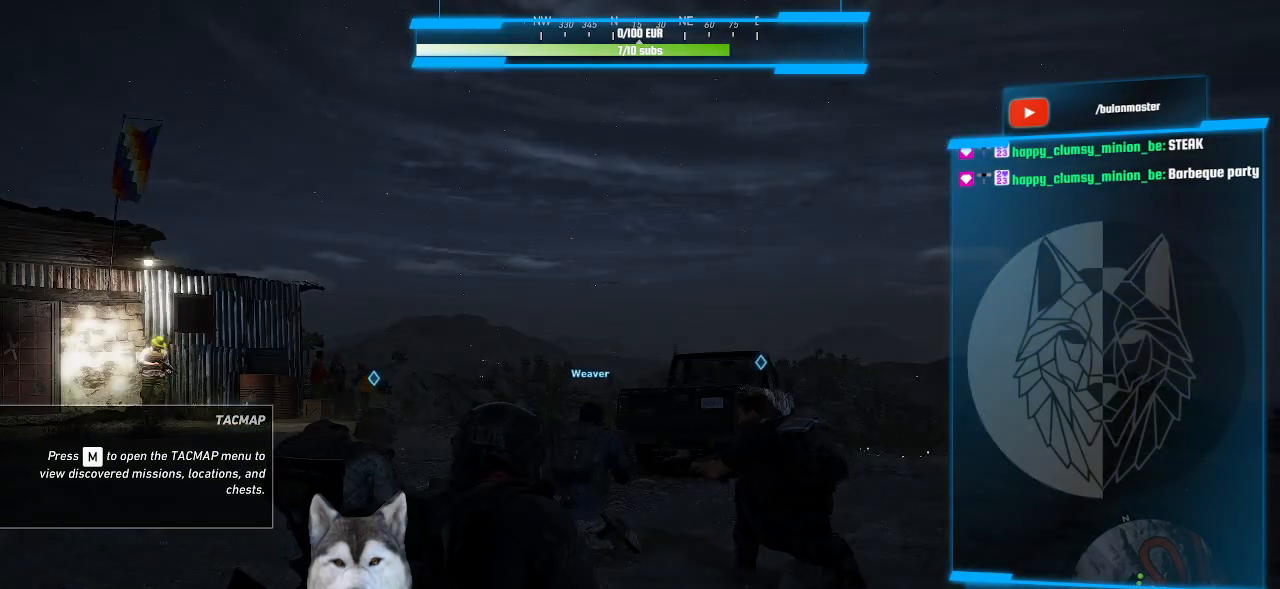
{"keys": [], "mouse": [], "mouse_move": "still", "events": []}
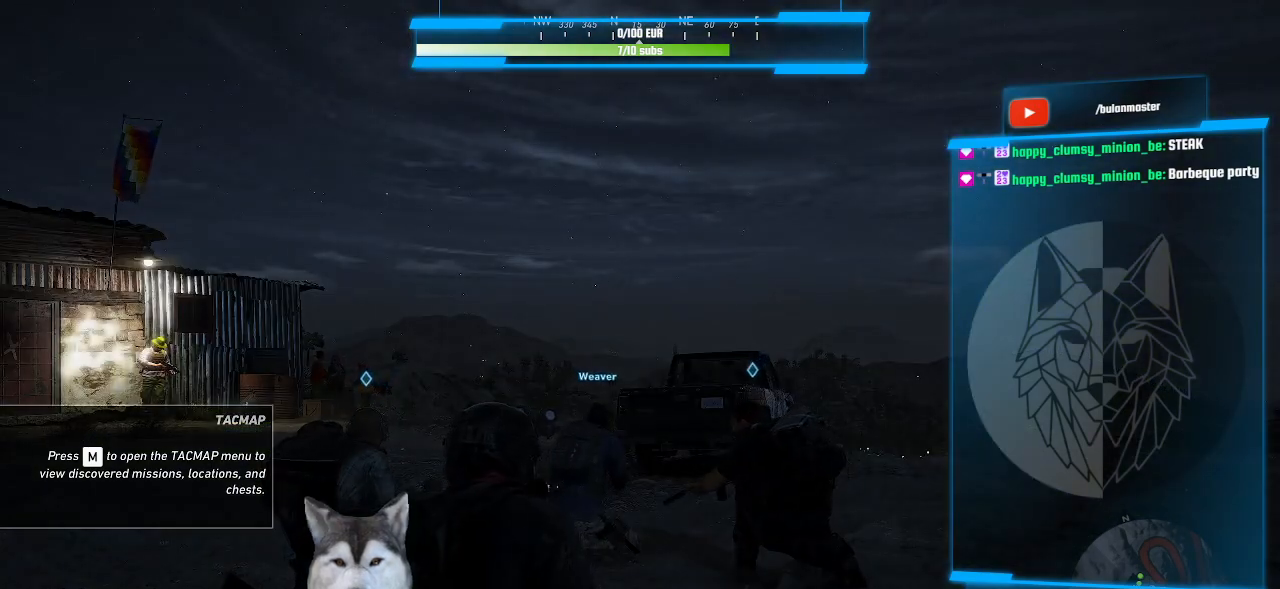
{"keys": ["ctrl_l"], "mouse": [], "mouse_move": "still", "events": [[466, "ctrl_l", "down"]]}
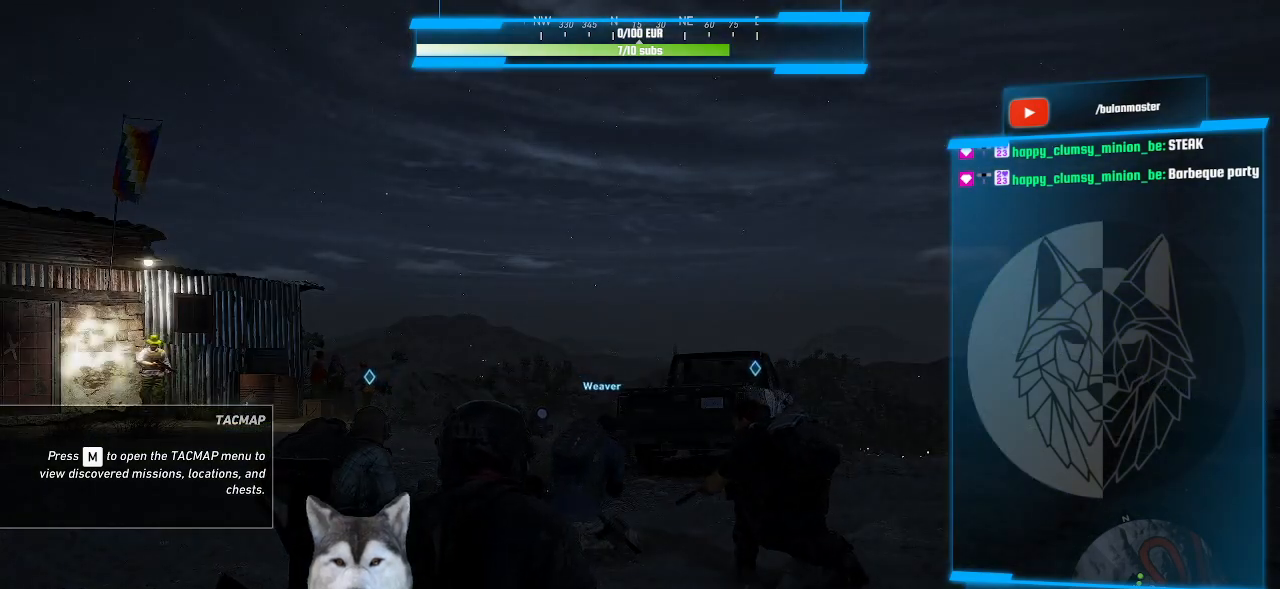
{"keys": [], "mouse": [], "mouse_move": "still", "events": [[100, "ctrl_l", "up"]]}
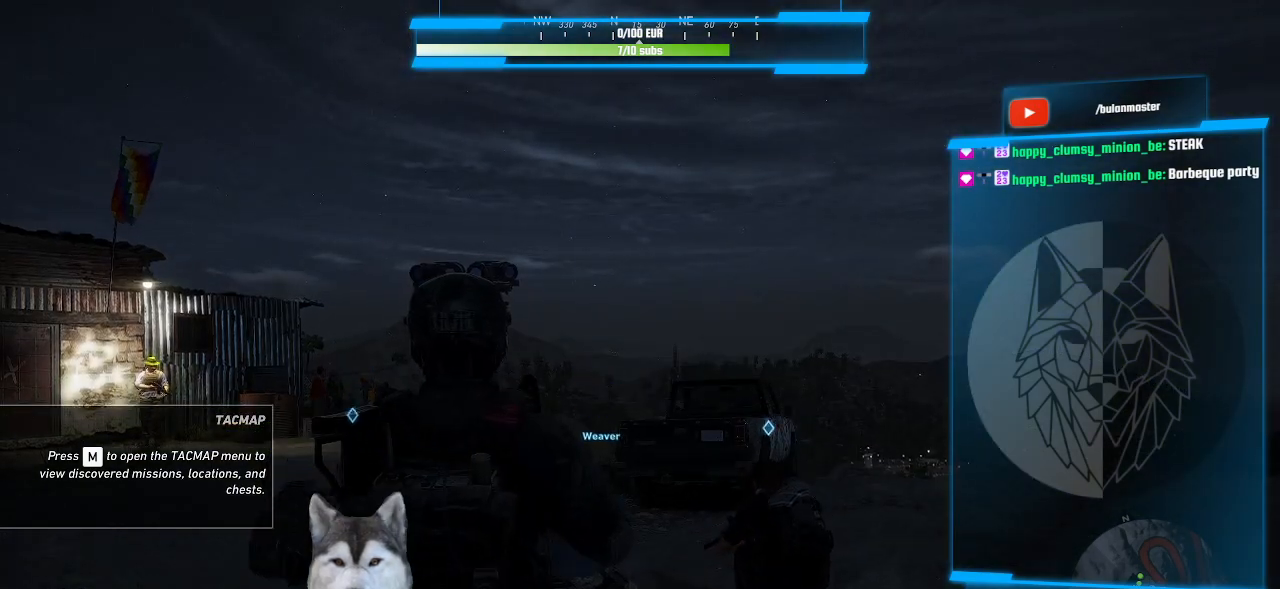
{"keys": [], "mouse": [], "mouse_move": "down-left", "events": [[266, "r", "down"], [366, "r", "up"]]}
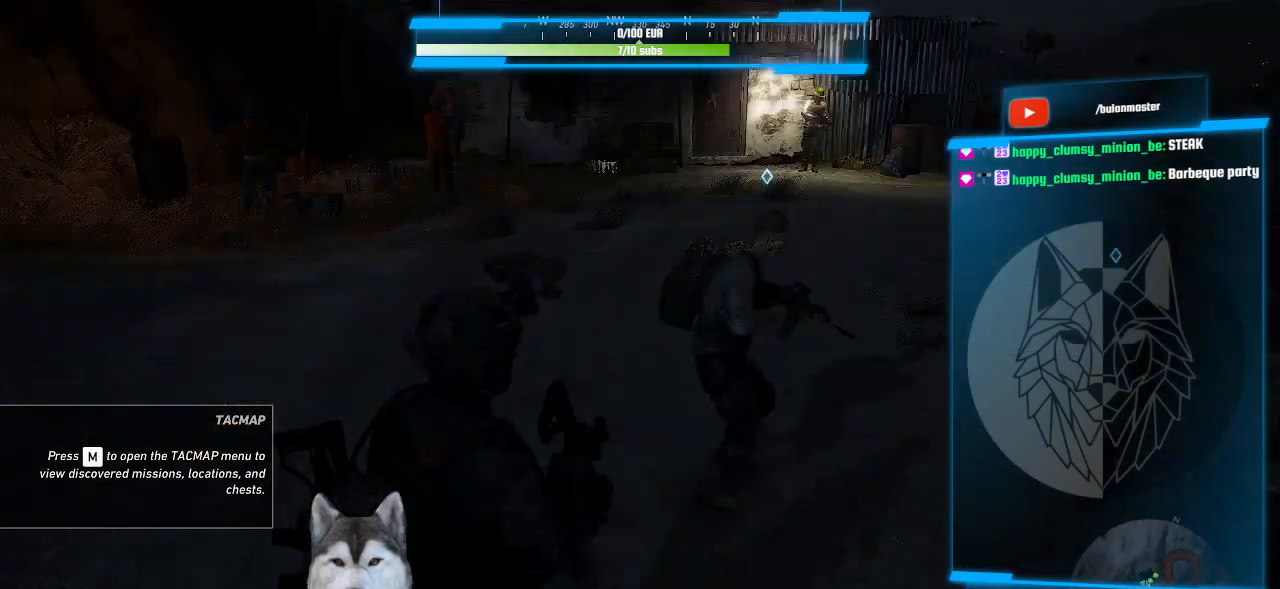
{"keys": [], "mouse": [], "mouse_move": "up-left", "events": [[366, "r", "down"], [433, "r", "up"]]}
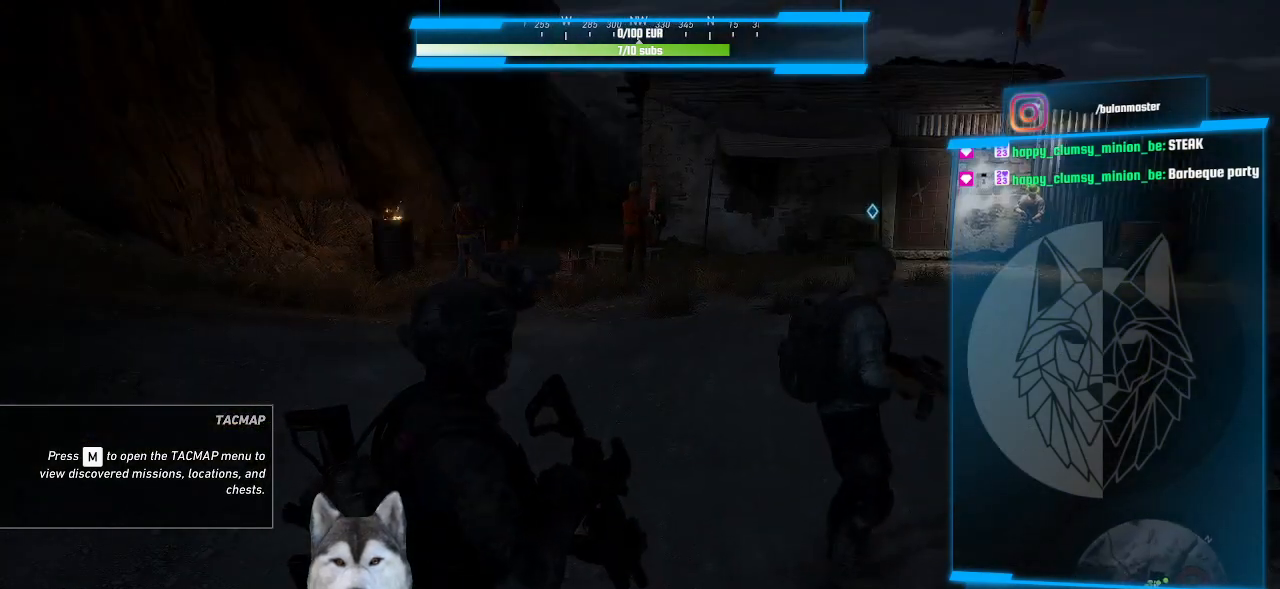
{"keys": ["r"], "mouse": [], "mouse_move": "still", "events": [[66, "r", "down"], [166, "r", "up"], [500, "r", "down"]]}
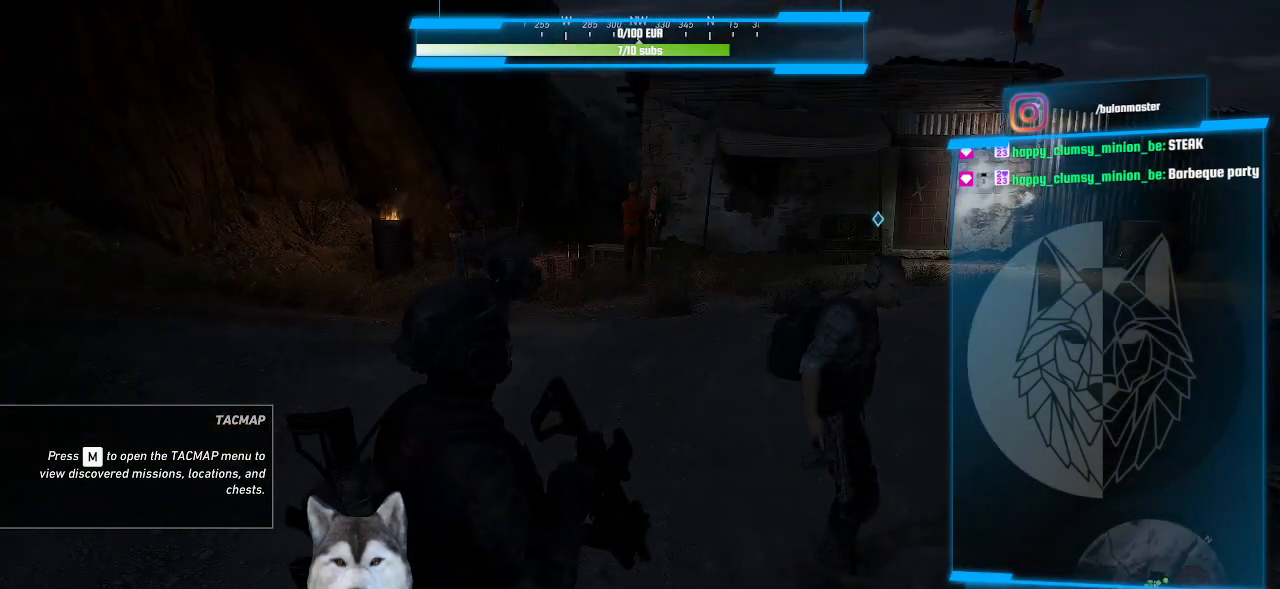
{"keys": [], "mouse": [], "mouse_move": "still", "events": [[66, "r", "up"]]}
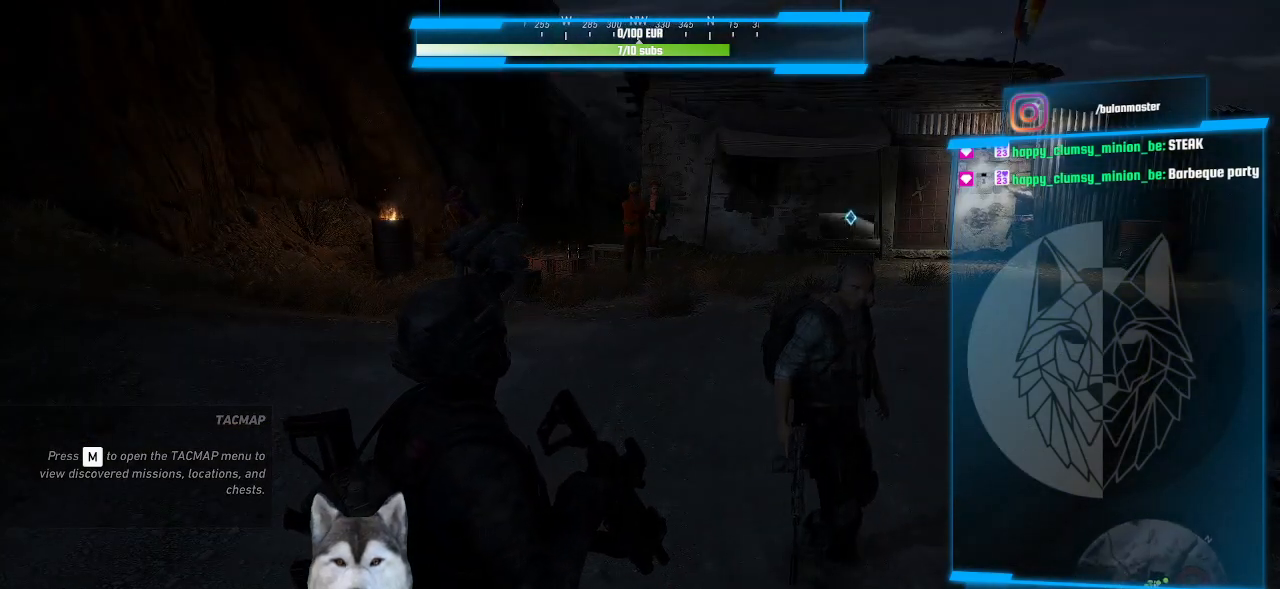
{"keys": [], "mouse": [], "mouse_move": "still", "events": []}
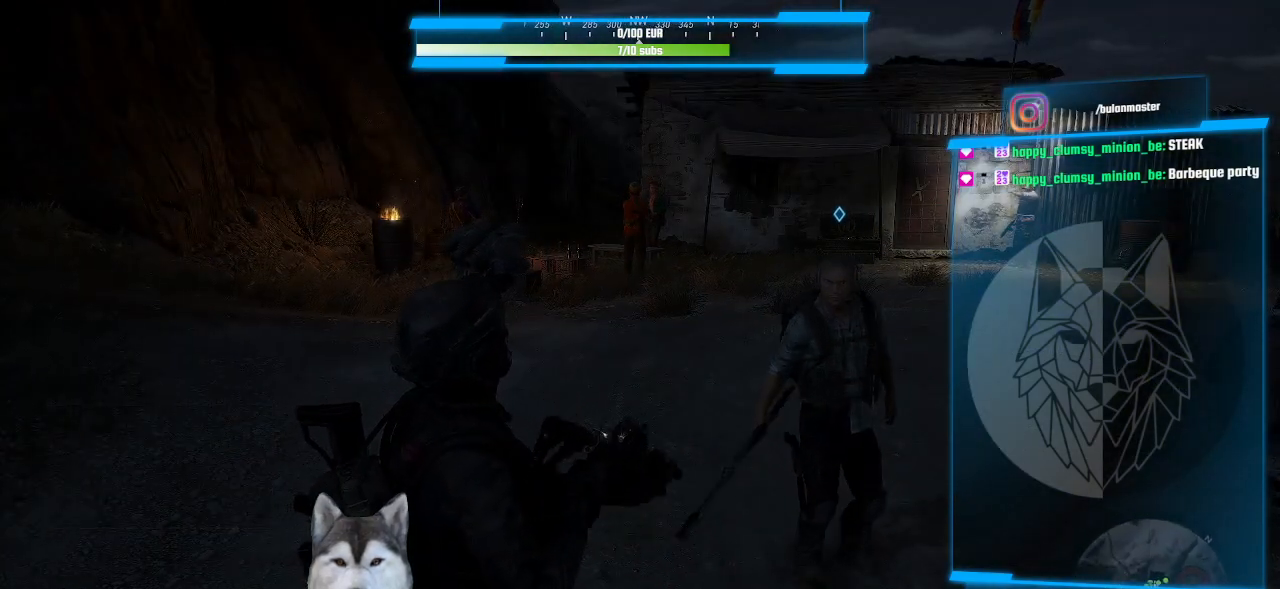
{"keys": [], "mouse": [], "mouse_move": "still", "events": []}
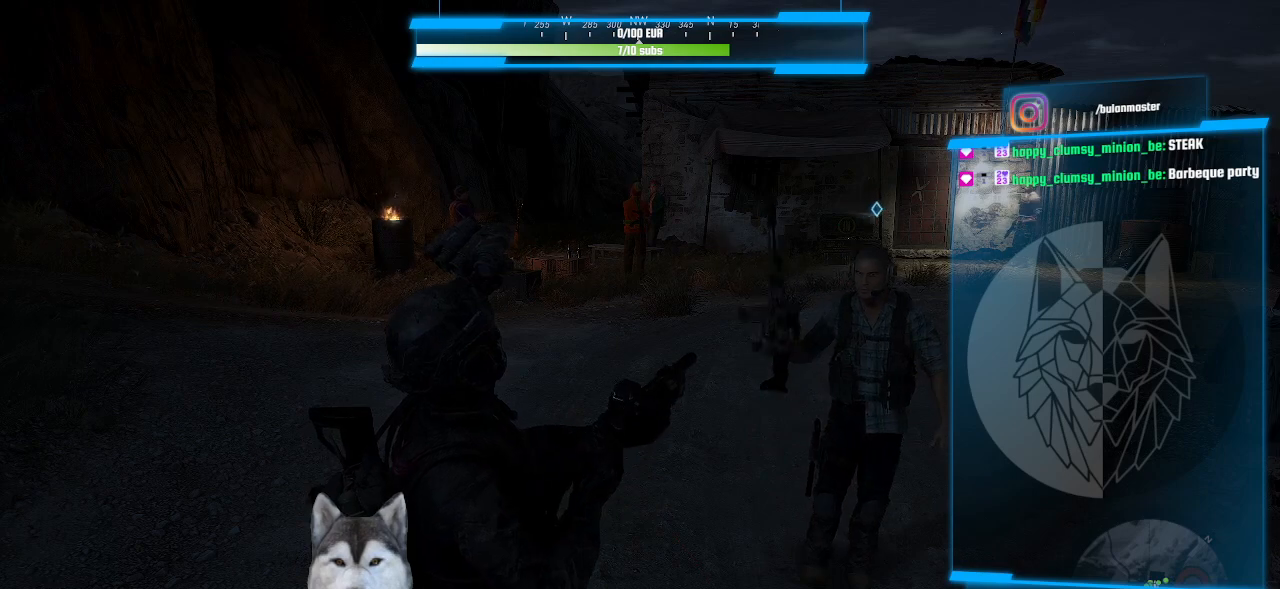
{"keys": [], "mouse": [], "mouse_move": "still", "events": []}
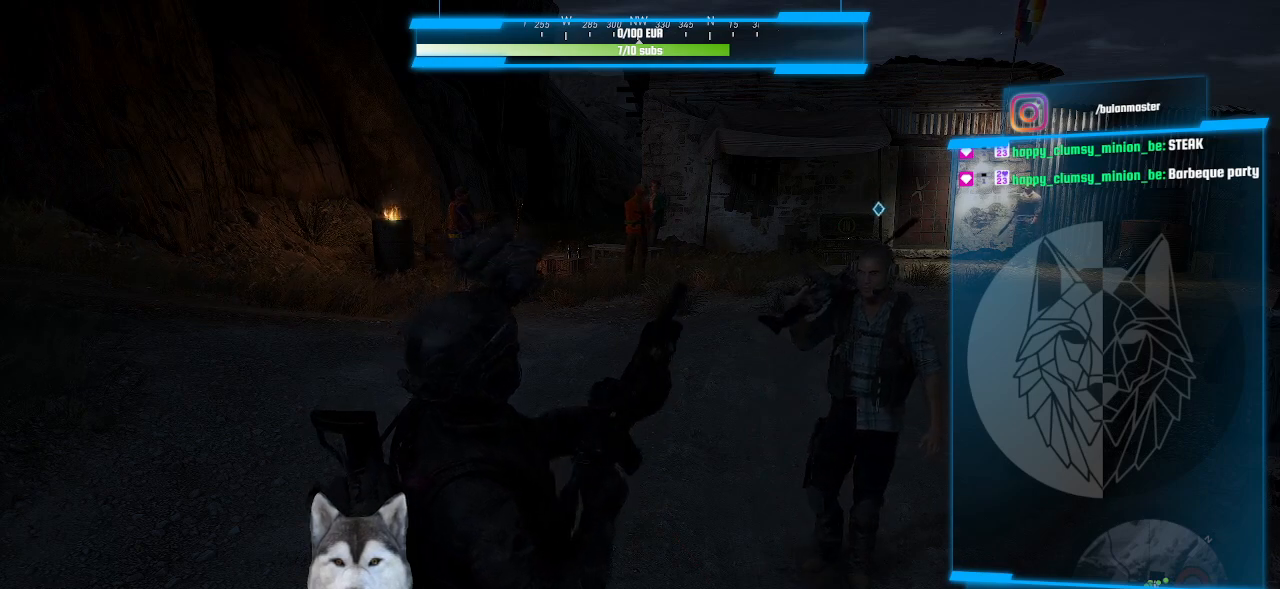
{"keys": [], "mouse": [], "mouse_move": "still", "events": []}
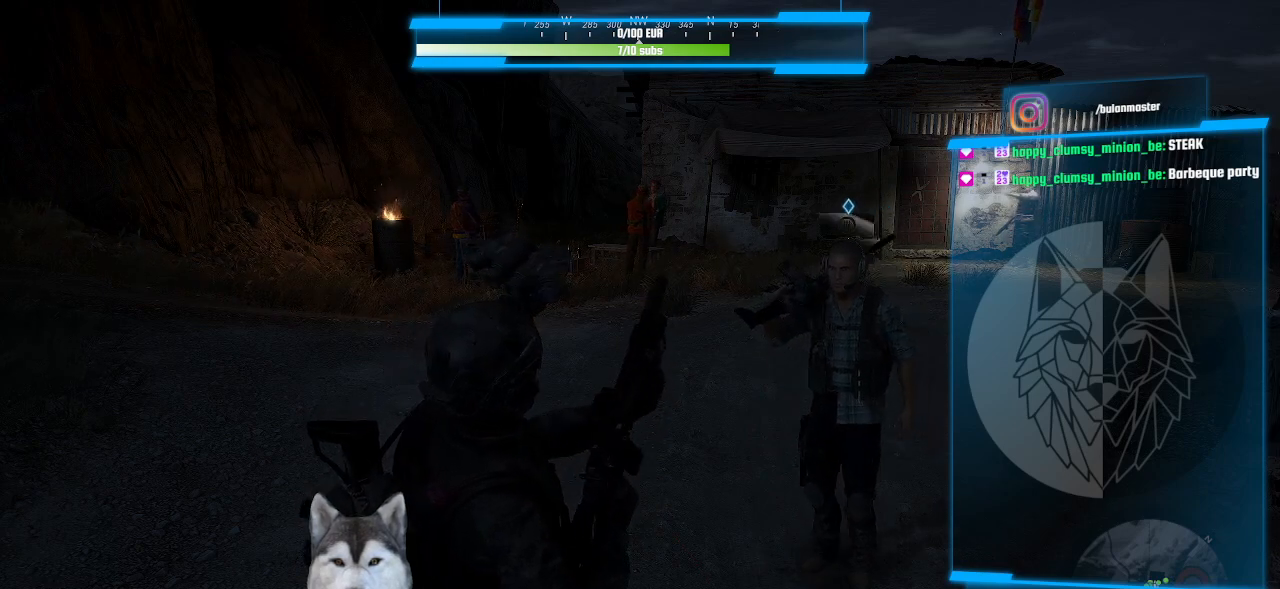
{"keys": [], "mouse": [], "mouse_move": "still", "events": []}
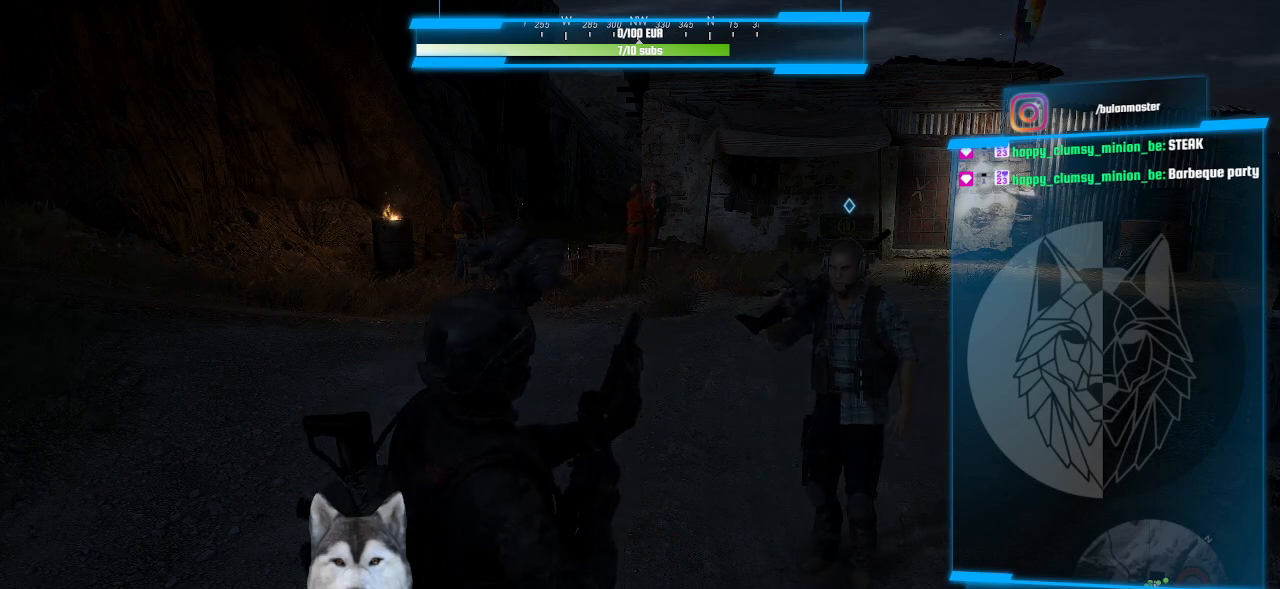
{"keys": [], "mouse": [], "mouse_move": "still", "events": []}
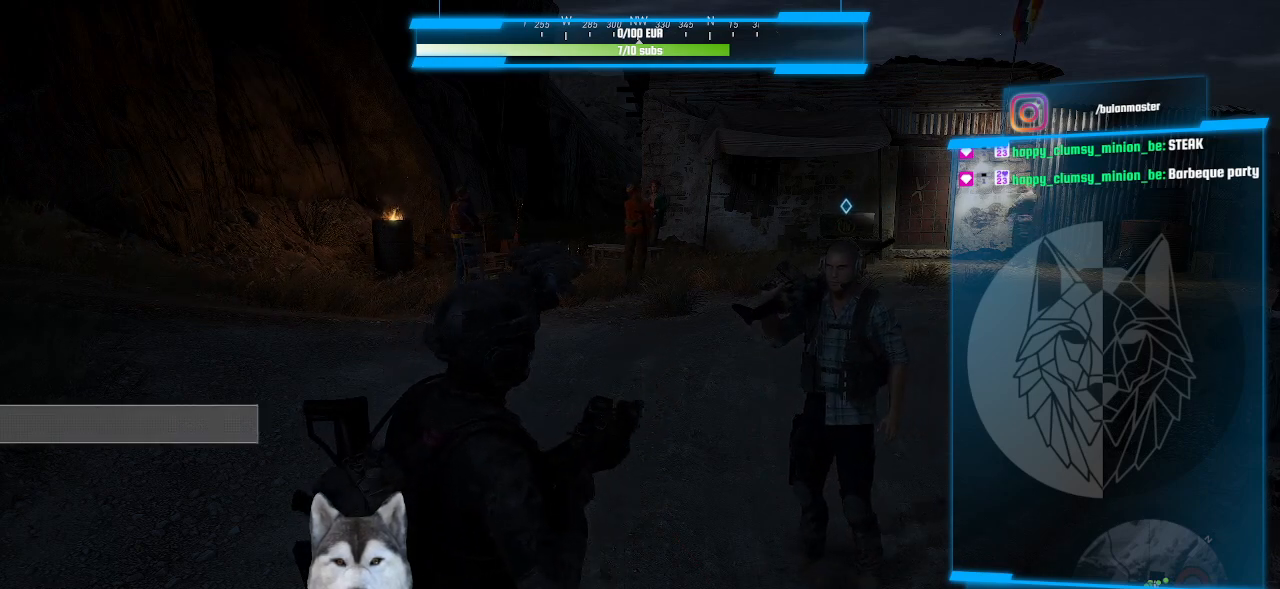
{"keys": [], "mouse": [], "mouse_move": "still", "events": []}
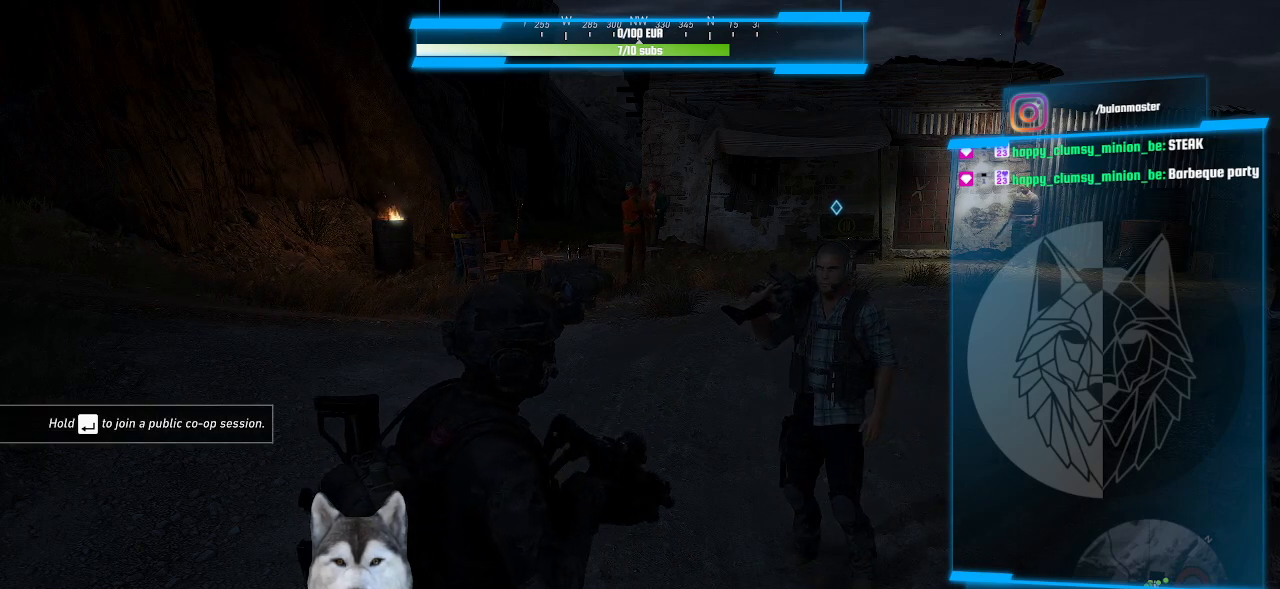
{"keys": [], "mouse": [], "mouse_move": "still", "events": []}